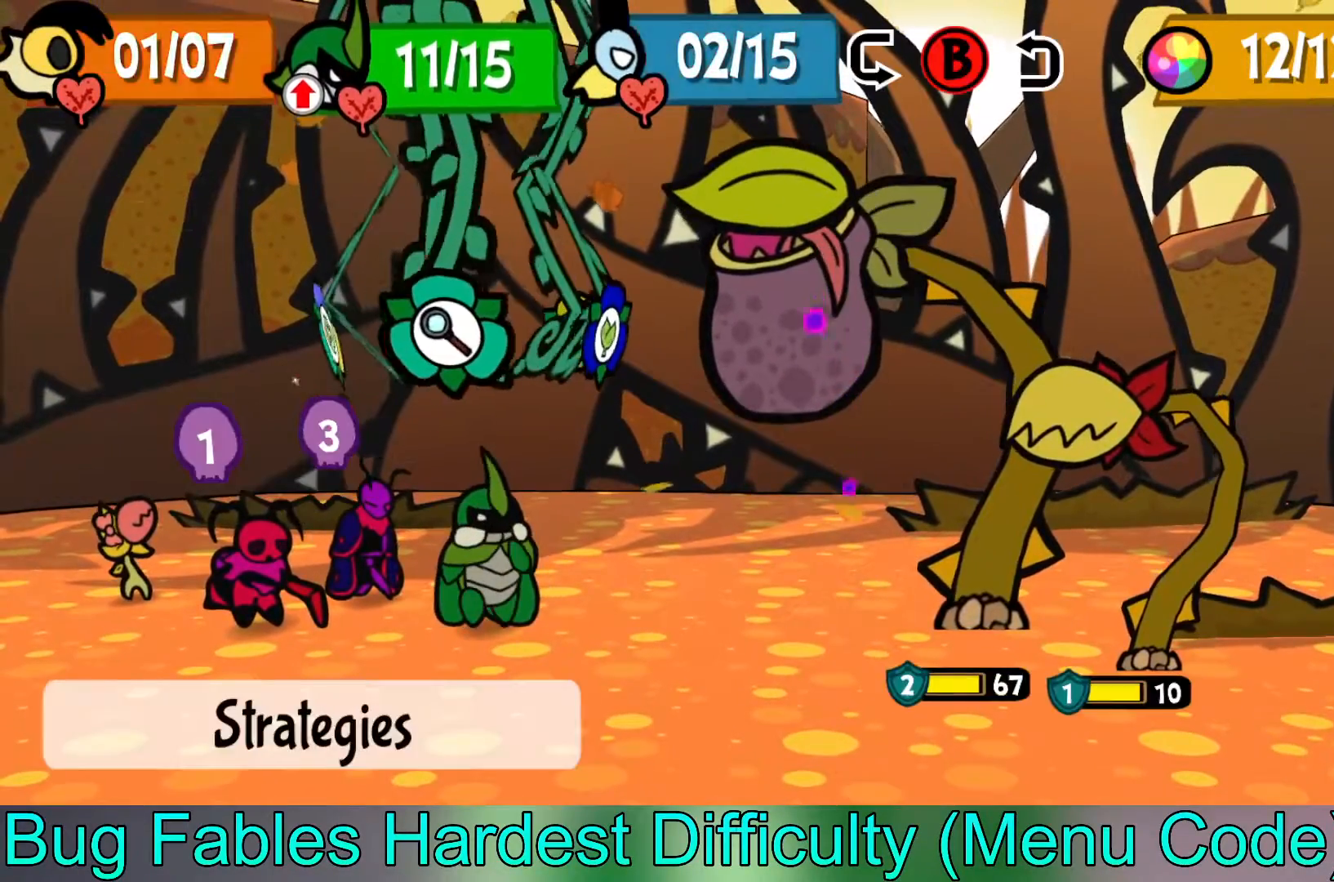
Gameplay with a controller (Xbox layout); each line is a JSON object with the inputs held at the frame after it. "events" lists button and stick changes between this image and that frame as [ms after this image, input, new state], when the widget could be followed in between. Not read: right_stick.
{"buttons": ["A"], "left_stick": "center", "events": [[450, "A", "down"]]}
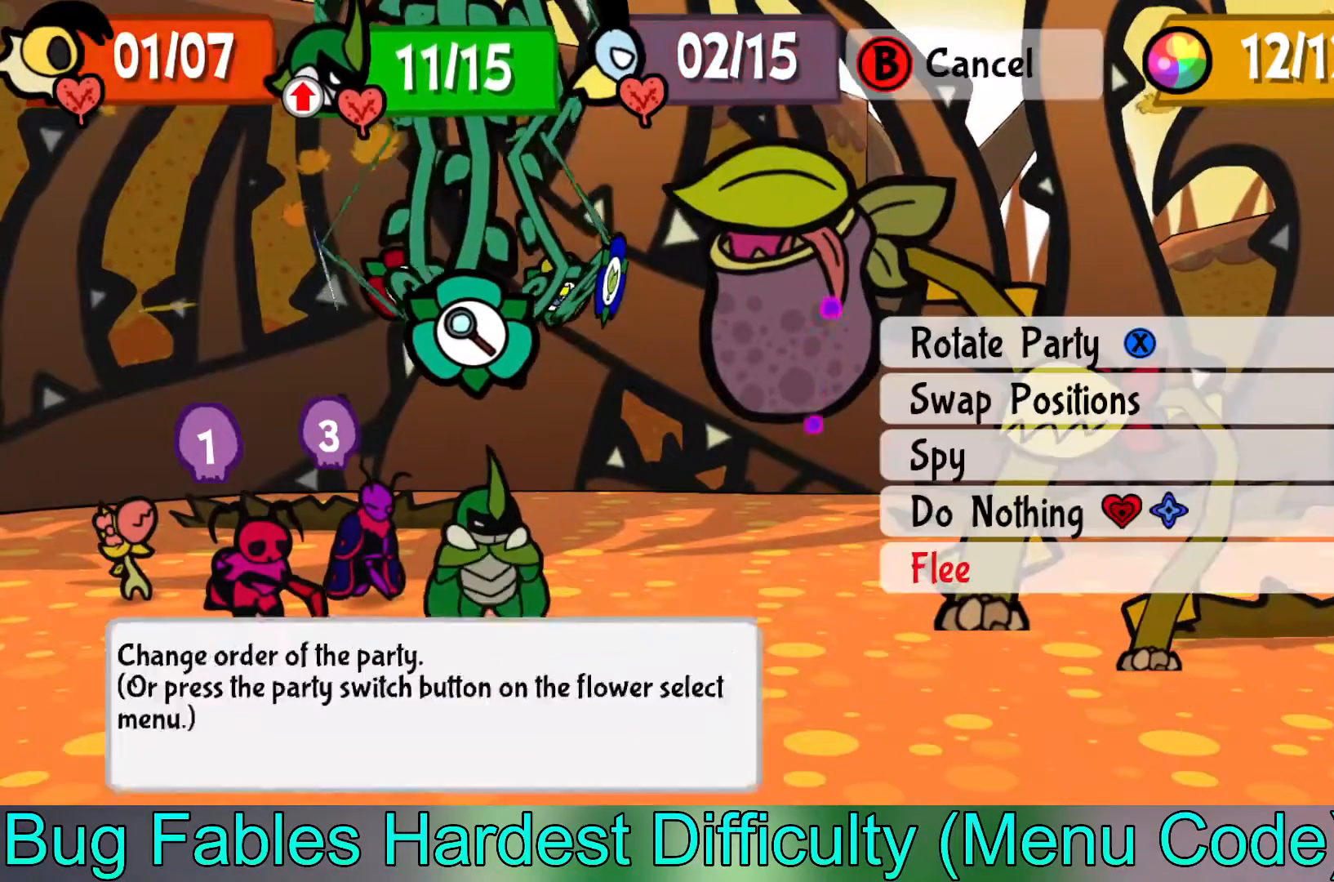
{"buttons": [], "left_stick": "center", "events": [[17, "A", "up"], [317, "left_stick", "down"], [467, "left_stick", "center"]]}
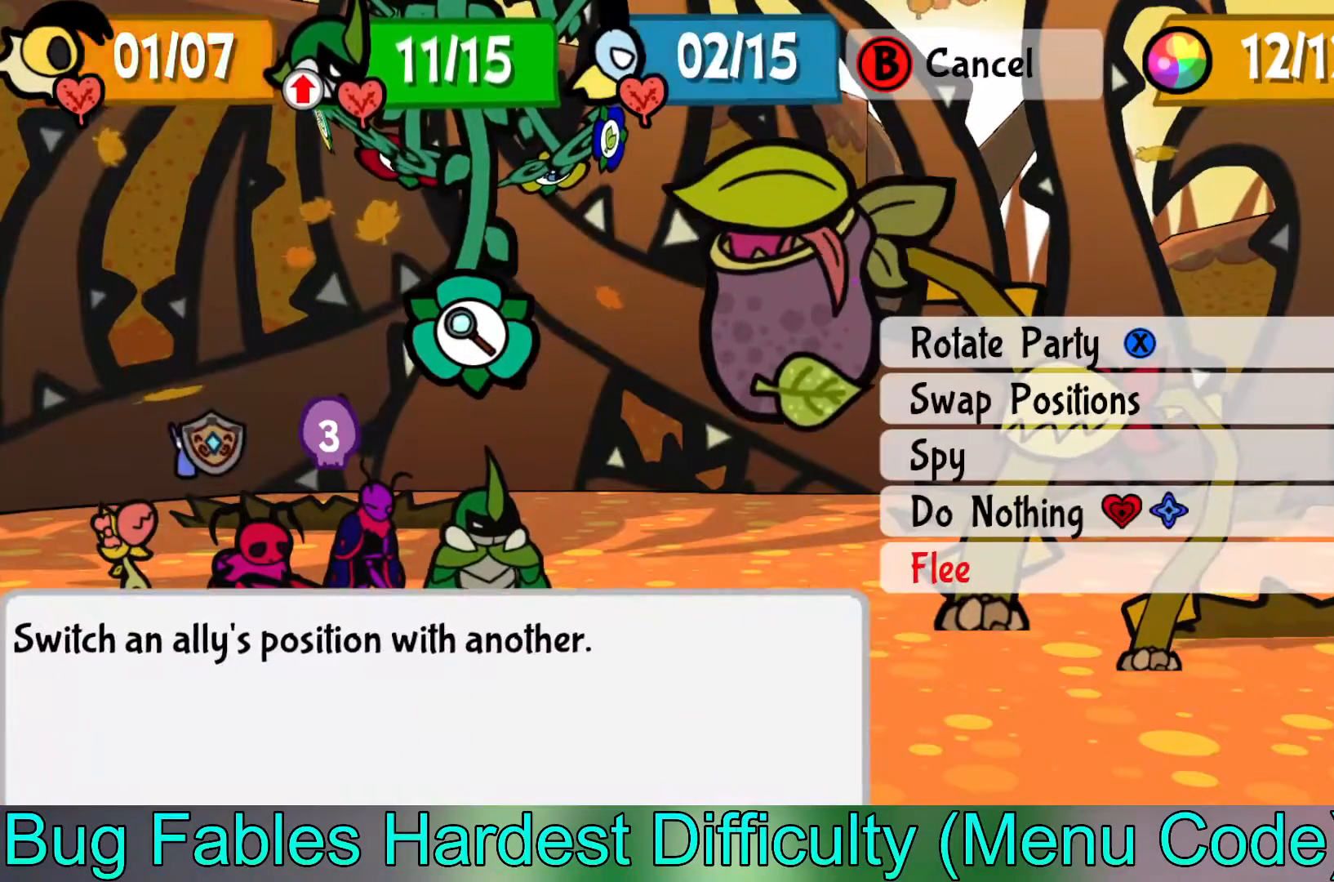
{"buttons": [], "left_stick": "center", "events": []}
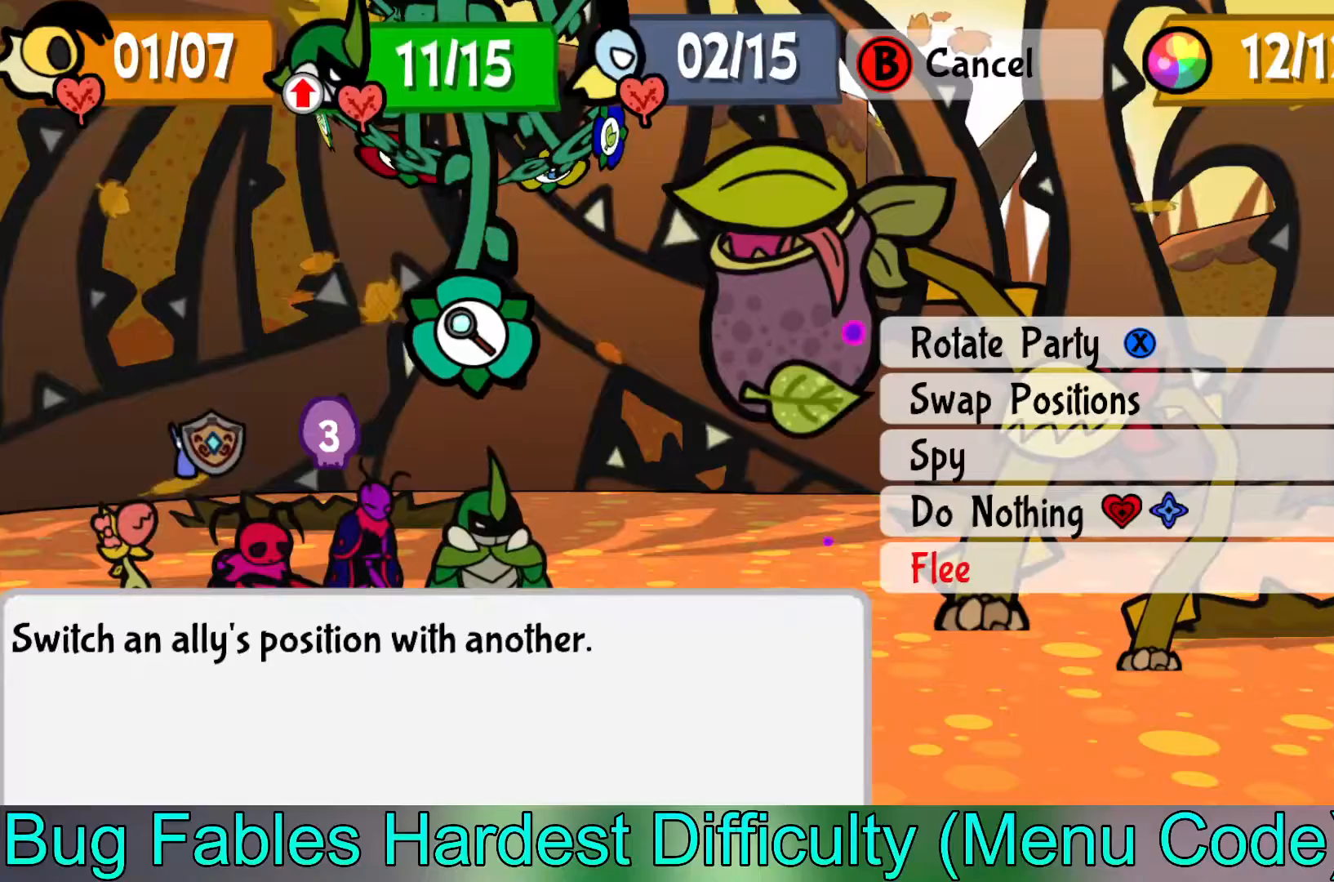
{"buttons": [], "left_stick": "down", "events": [[500, "left_stick", "down"]]}
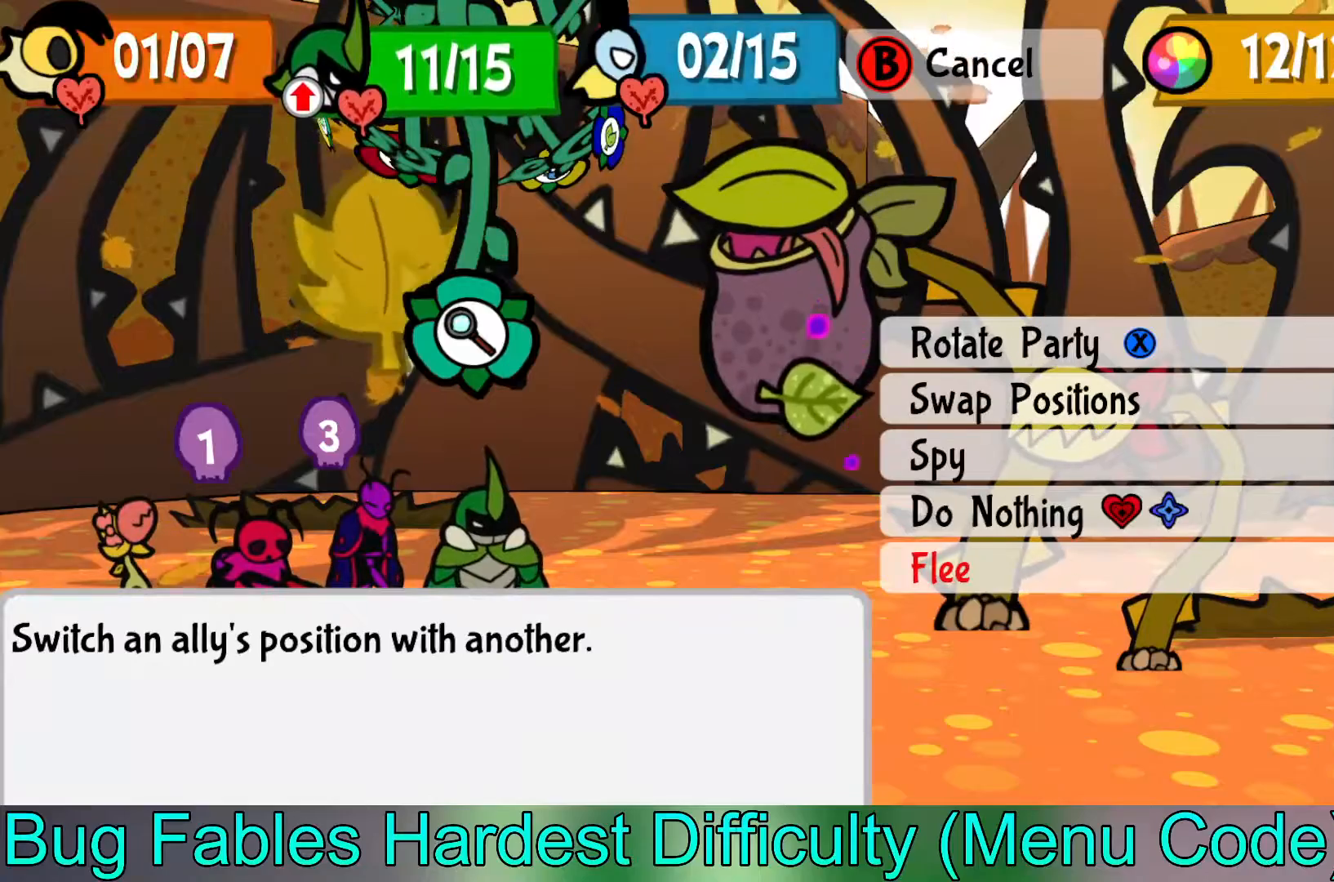
{"buttons": [], "left_stick": "center", "events": [[150, "left_stick", "center"], [250, "A", "down"], [383, "A", "up"]]}
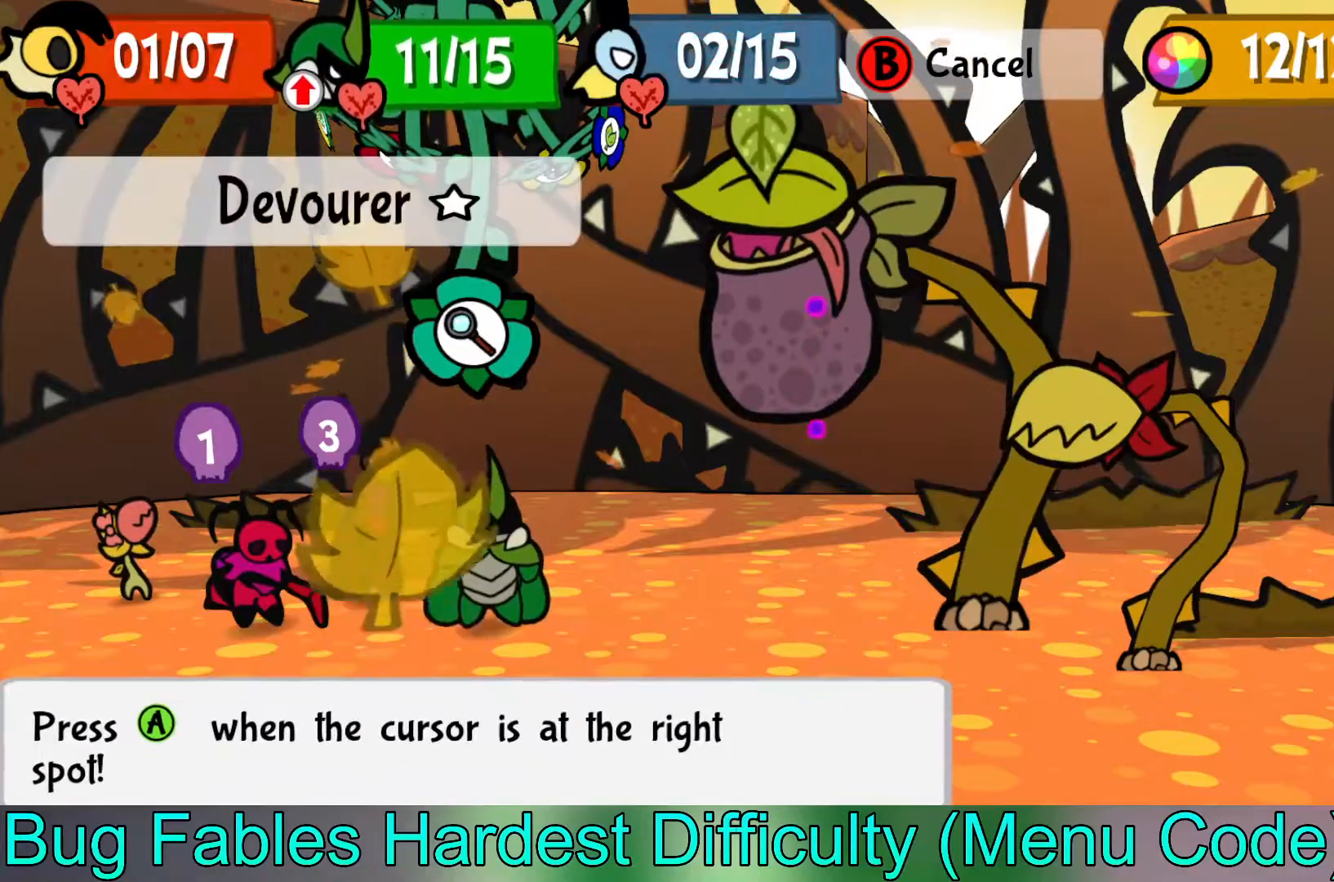
{"buttons": ["A"], "left_stick": "center", "events": [[183, "A", "down"], [317, "A", "up"], [467, "A", "down"]]}
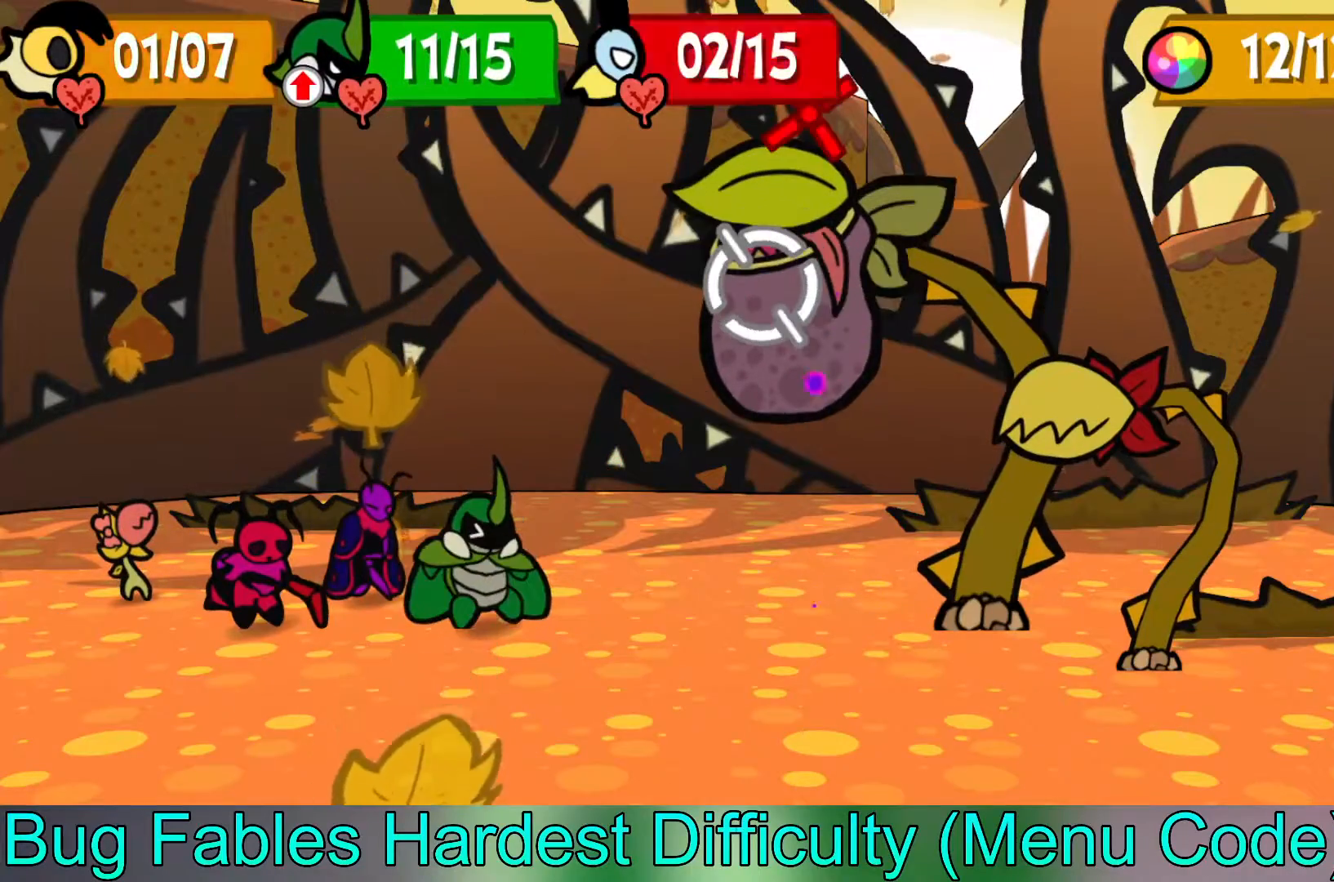
{"buttons": [], "left_stick": "center", "events": [[67, "A", "up"], [183, "A", "down"], [217, "A", "up"]]}
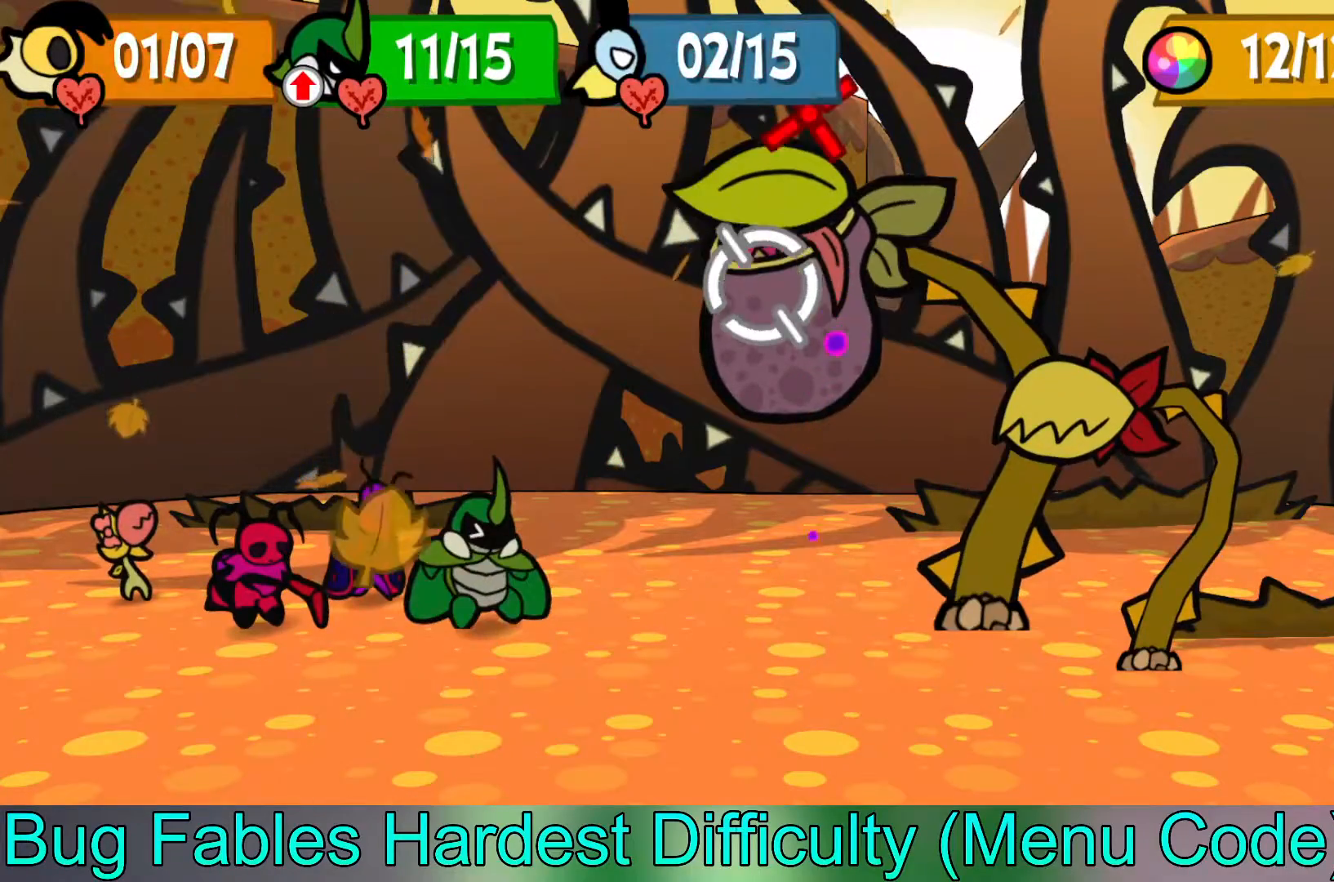
{"buttons": [], "left_stick": "center", "events": []}
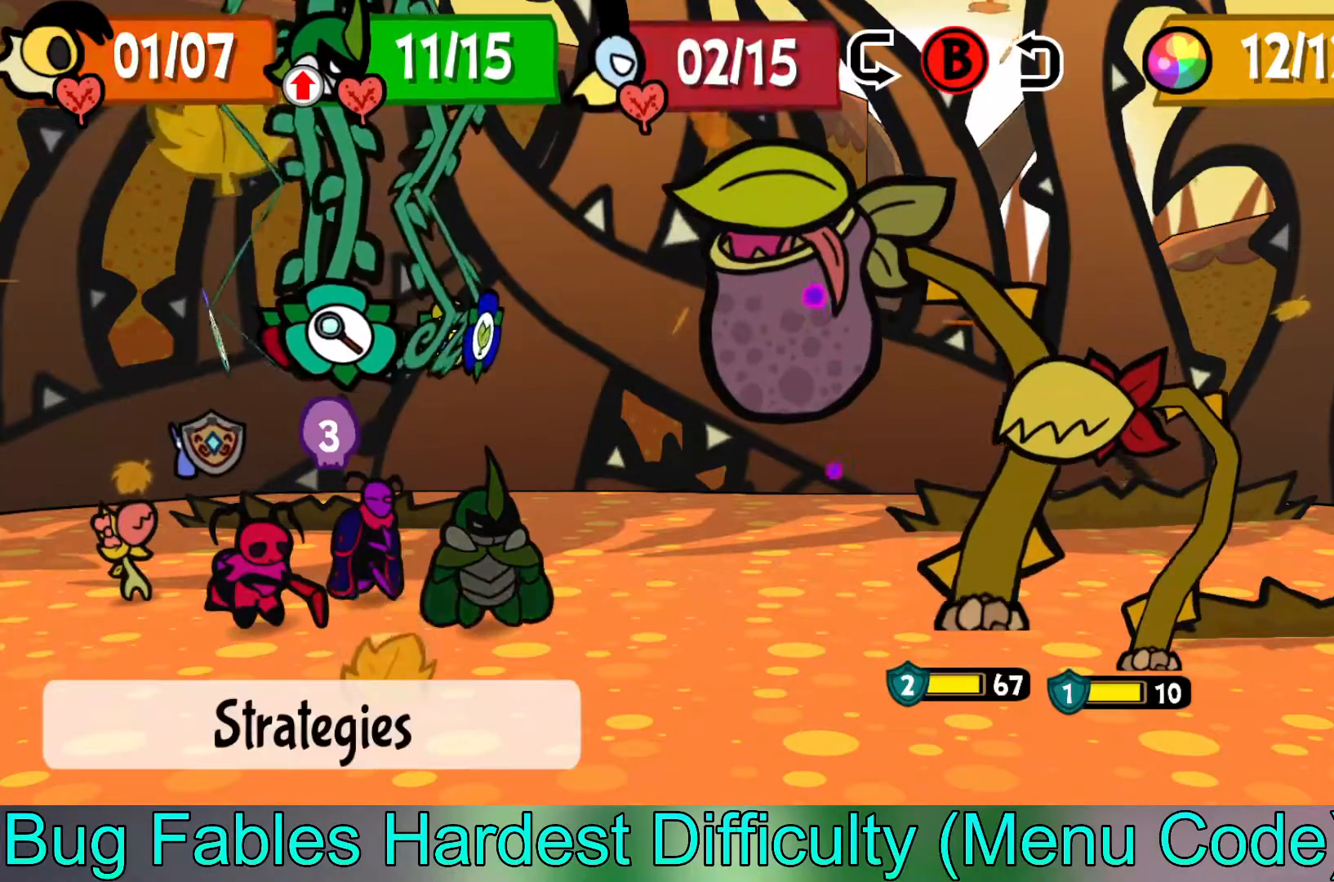
{"buttons": [], "left_stick": "center", "events": [[17, "A", "down"], [117, "A", "up"], [167, "left_stick", "down"], [500, "left_stick", "center"]]}
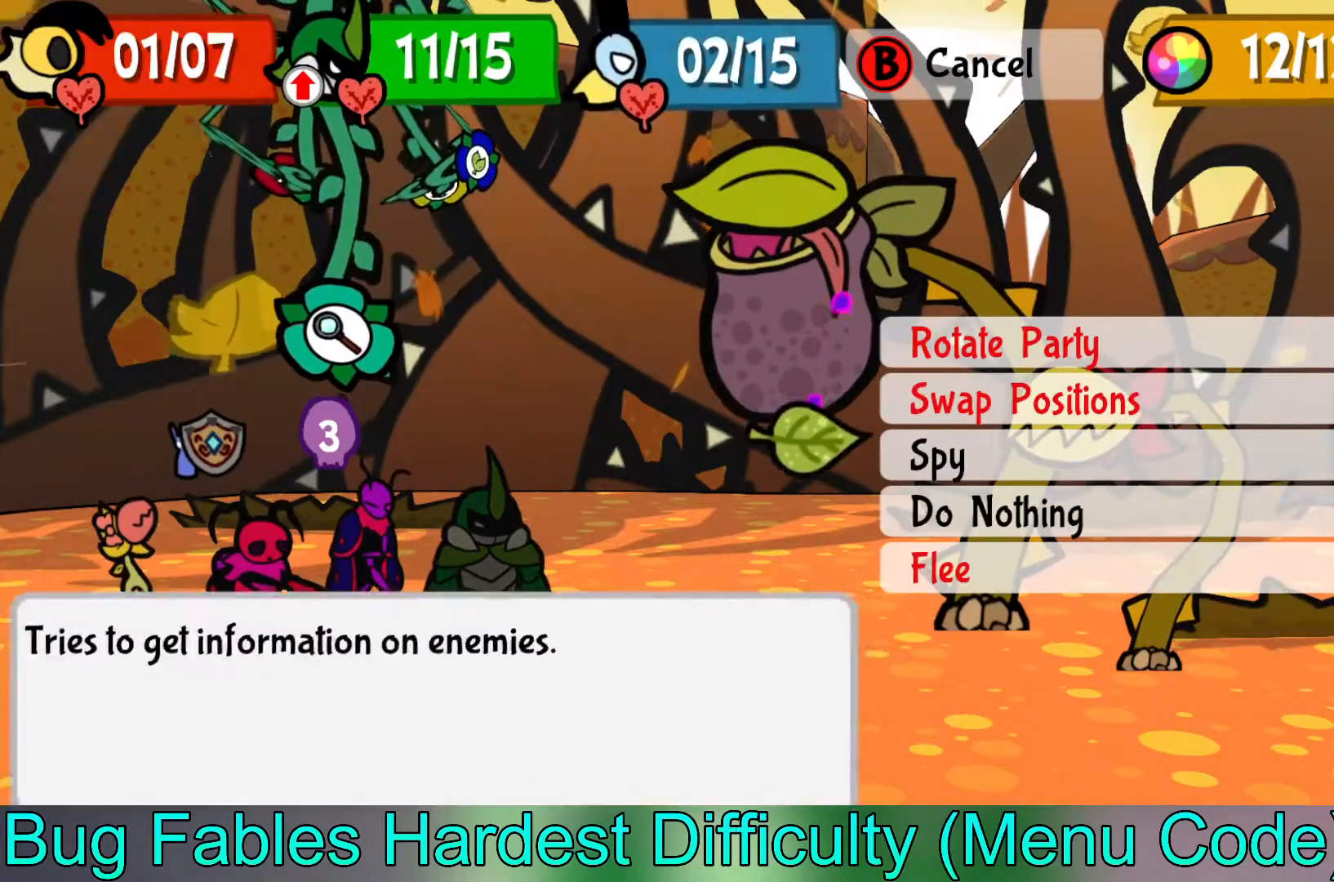
{"buttons": [], "left_stick": "center", "events": [[50, "left_stick", "down"], [150, "left_stick", "center"], [267, "A", "down"], [383, "A", "up"]]}
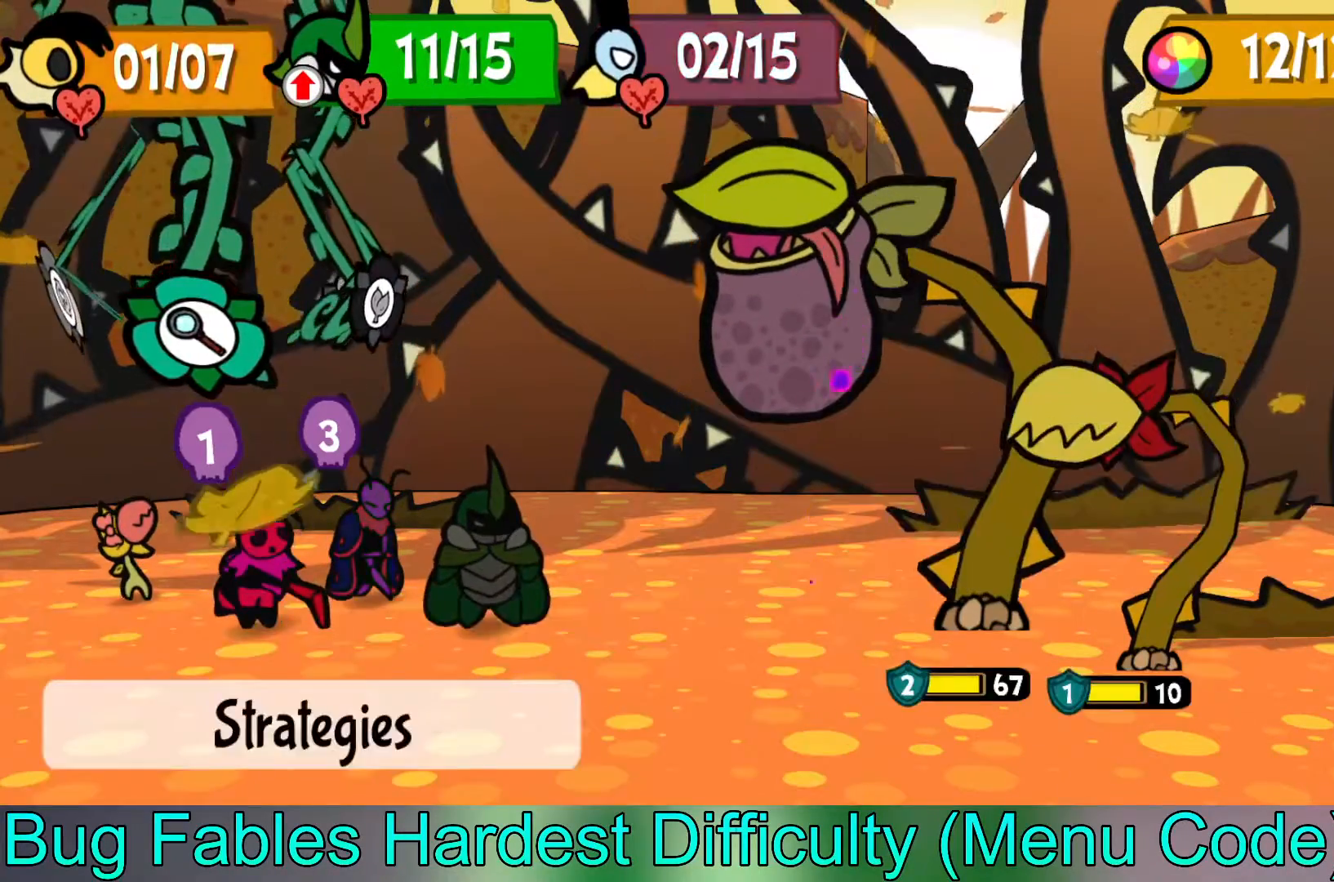
{"buttons": [], "left_stick": "center", "events": [[67, "A", "down"], [167, "A", "up"], [267, "left_stick", "up"], [383, "left_stick", "center"]]}
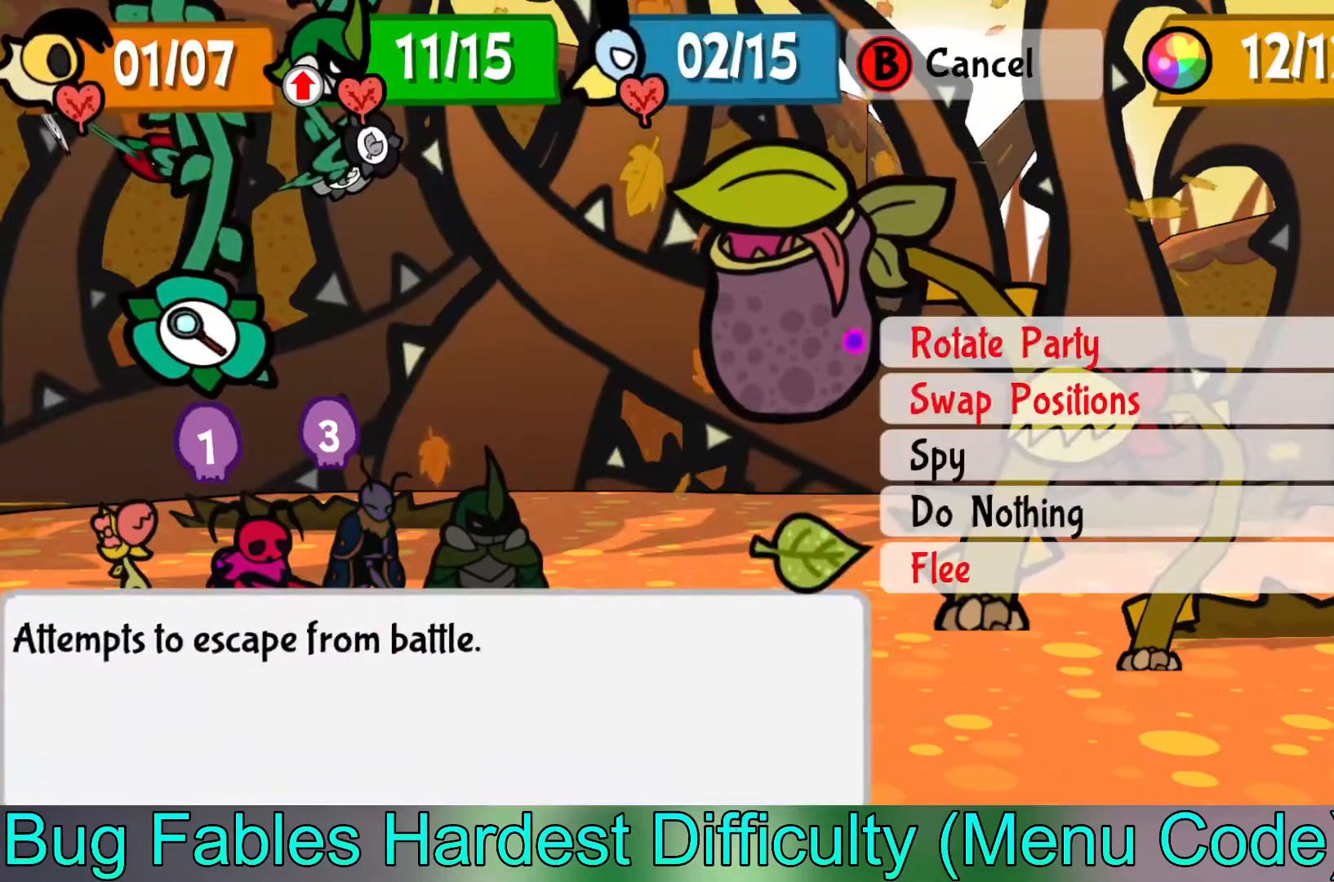
{"buttons": [], "left_stick": "center", "events": [[33, "left_stick", "up"], [133, "left_stick", "center"], [217, "A", "down"], [350, "A", "up"]]}
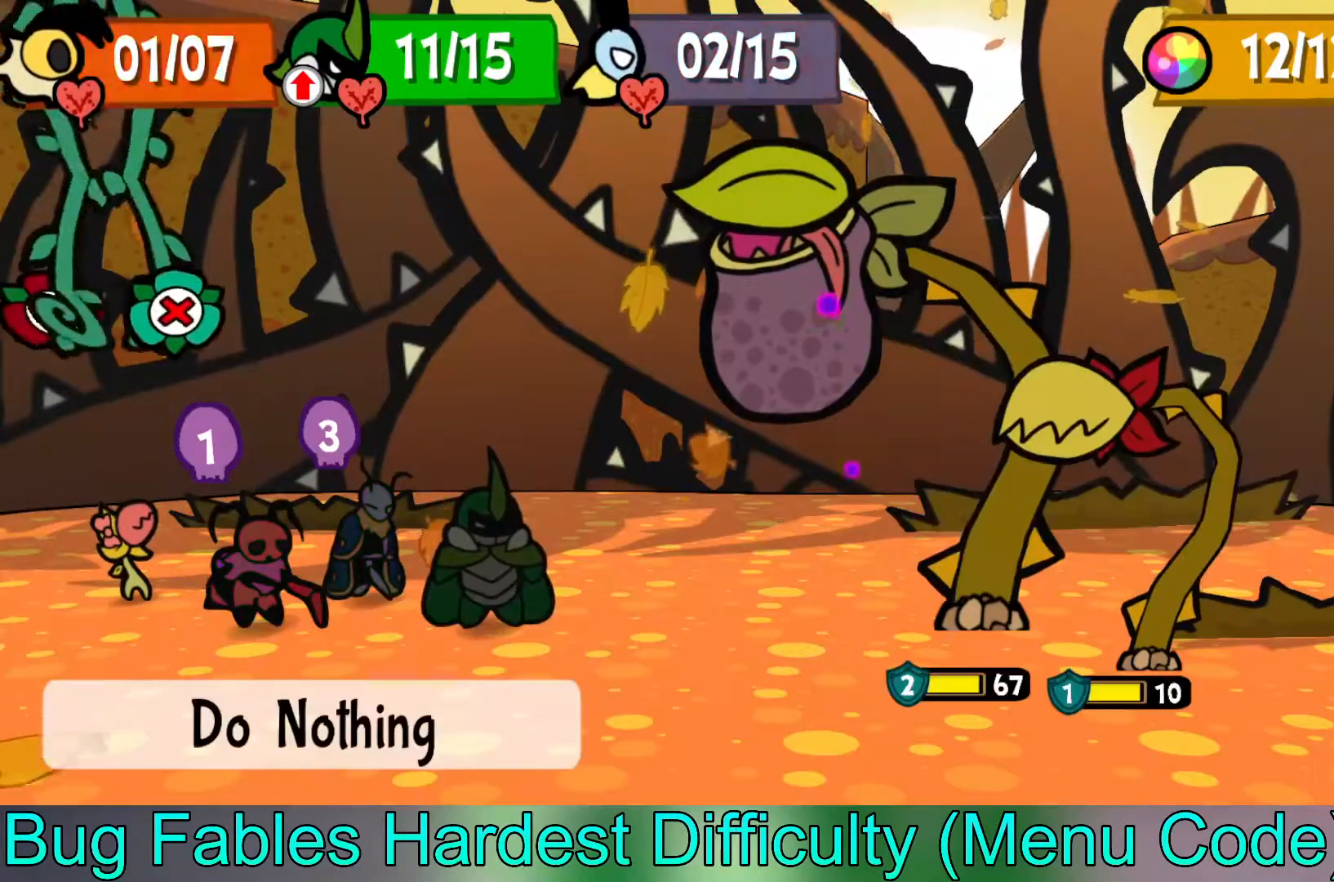
{"buttons": [], "left_stick": "center", "events": []}
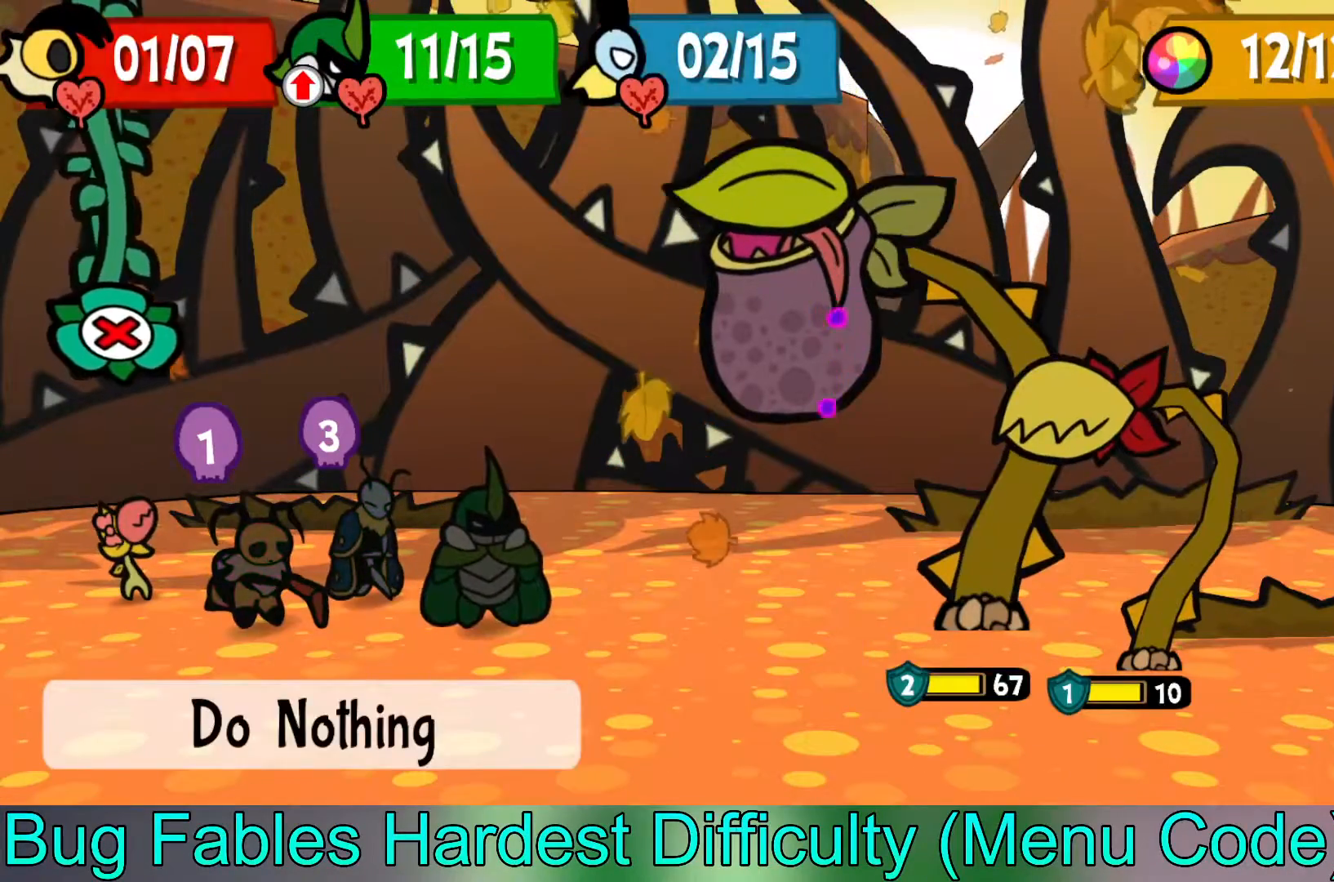
{"buttons": [], "left_stick": "center", "events": [[33, "A", "down"], [133, "A", "up"]]}